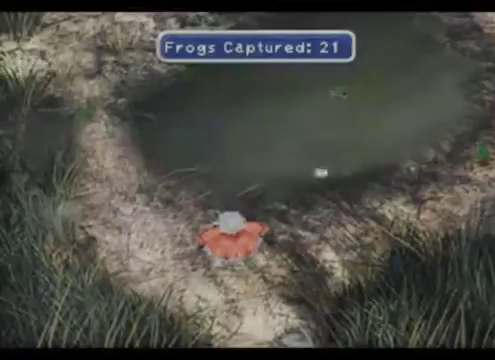
Gameplay with a controller (Xbox layout); each line is a JSON object with the inputs held at the frame after it. "events" lists button and stick changes between this image and that frame as [ms after this image, input, new state], when the widget could be followed in between. Not read: L3 R3 right_stick.
{"buttons": [], "left_stick": "right", "events": [[167, "left_stick", "right"]]}
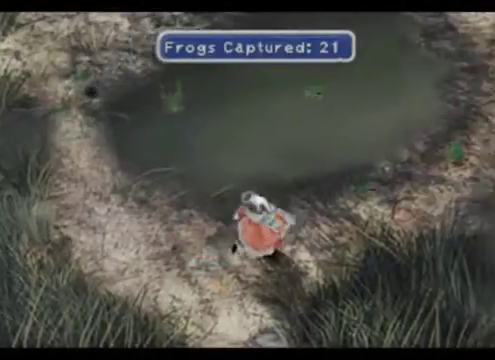
{"buttons": [], "left_stick": "right", "events": []}
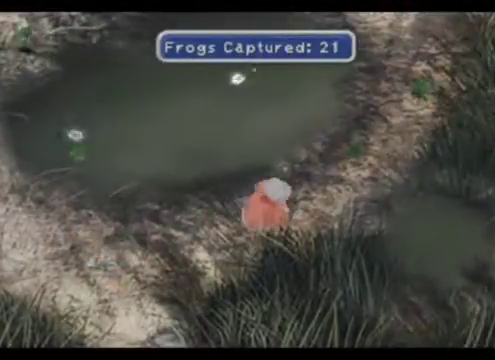
{"buttons": [], "left_stick": "center", "events": [[200, "left_stick", "center"]]}
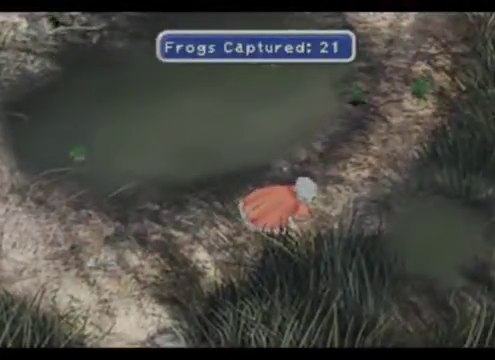
{"buttons": ["A"], "left_stick": "center", "events": [[500, "A", "down"]]}
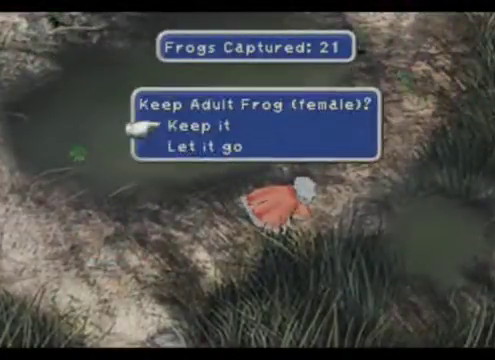
{"buttons": [], "left_stick": "center", "events": [[67, "A", "up"]]}
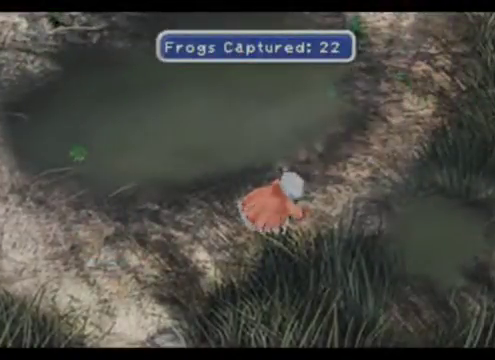
{"buttons": [], "left_stick": "up-right", "events": [[200, "left_stick", "up-right"]]}
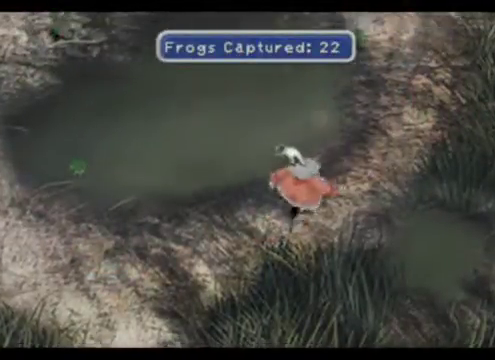
{"buttons": [], "left_stick": "up-right", "events": []}
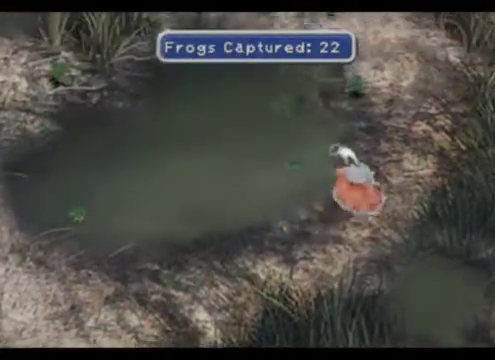
{"buttons": [], "left_stick": "up-left", "events": [[167, "left_stick", "up"], [333, "left_stick", "up-left"]]}
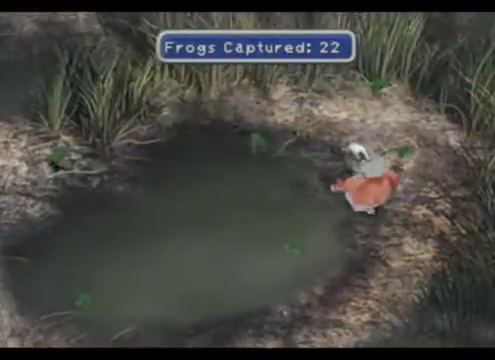
{"buttons": [], "left_stick": "up-right", "events": [[133, "left_stick", "up-right"]]}
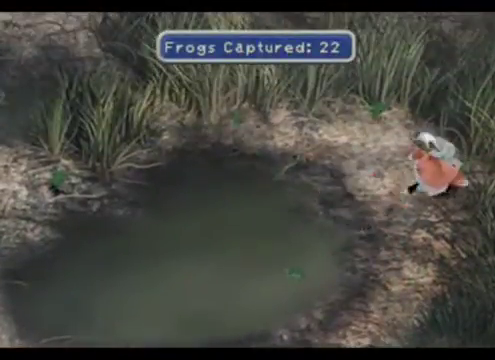
{"buttons": [], "left_stick": "center", "events": [[167, "left_stick", "center"]]}
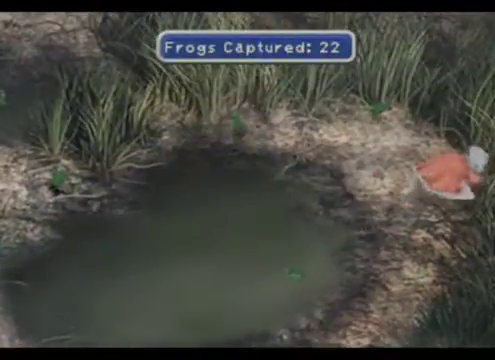
{"buttons": [], "left_stick": "center", "events": []}
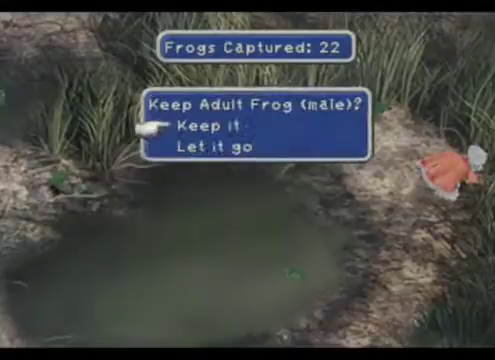
{"buttons": [], "left_stick": "up-left", "events": [[433, "left_stick", "up-left"]]}
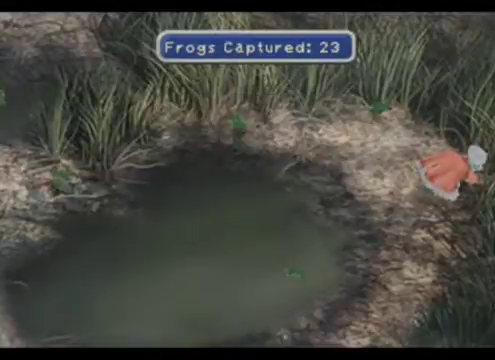
{"buttons": [], "left_stick": "up-left", "events": []}
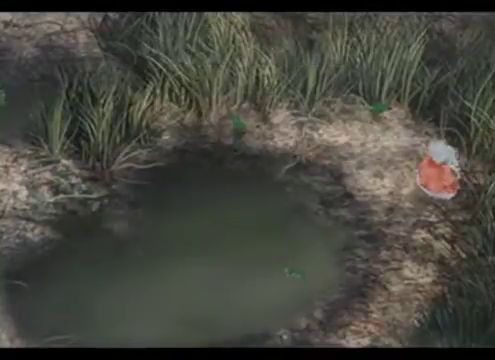
{"buttons": [], "left_stick": "center", "events": [[233, "left_stick", "center"]]}
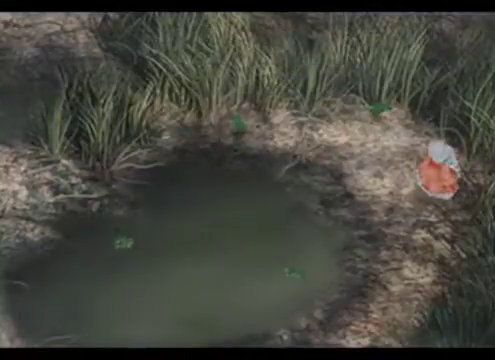
{"buttons": [], "left_stick": "center", "events": []}
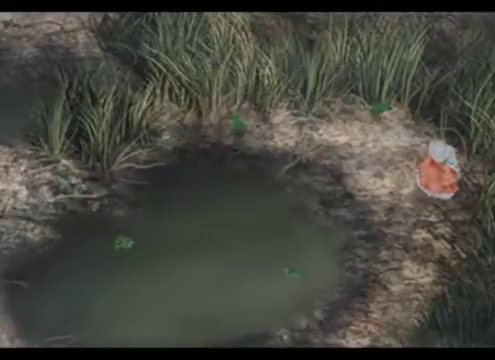
{"buttons": [], "left_stick": "center", "events": []}
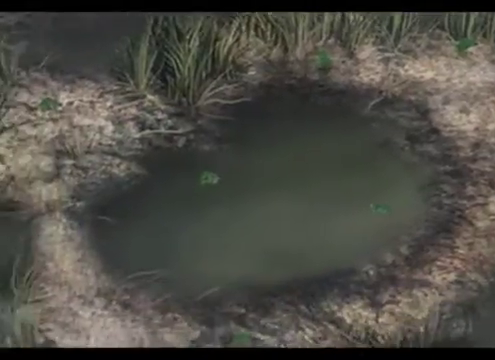
{"buttons": [], "left_stick": "center", "events": []}
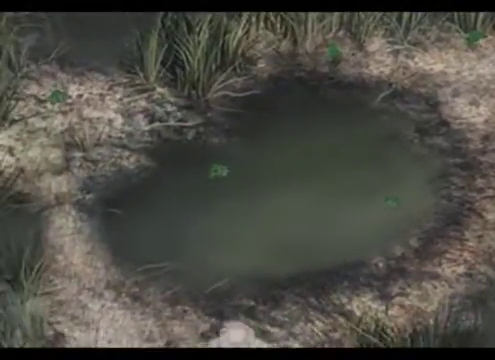
{"buttons": [], "left_stick": "center", "events": []}
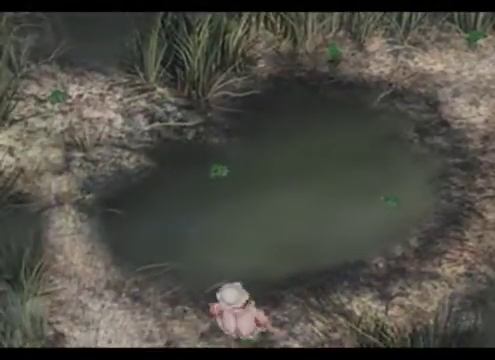
{"buttons": [], "left_stick": "center", "events": []}
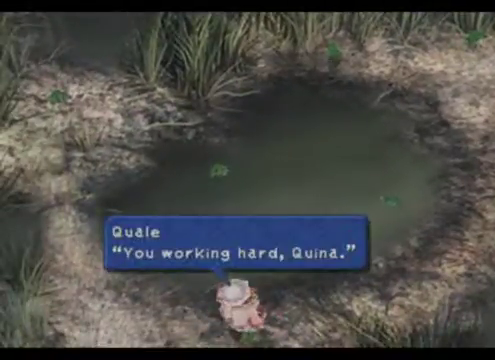
{"buttons": [], "left_stick": "center", "events": []}